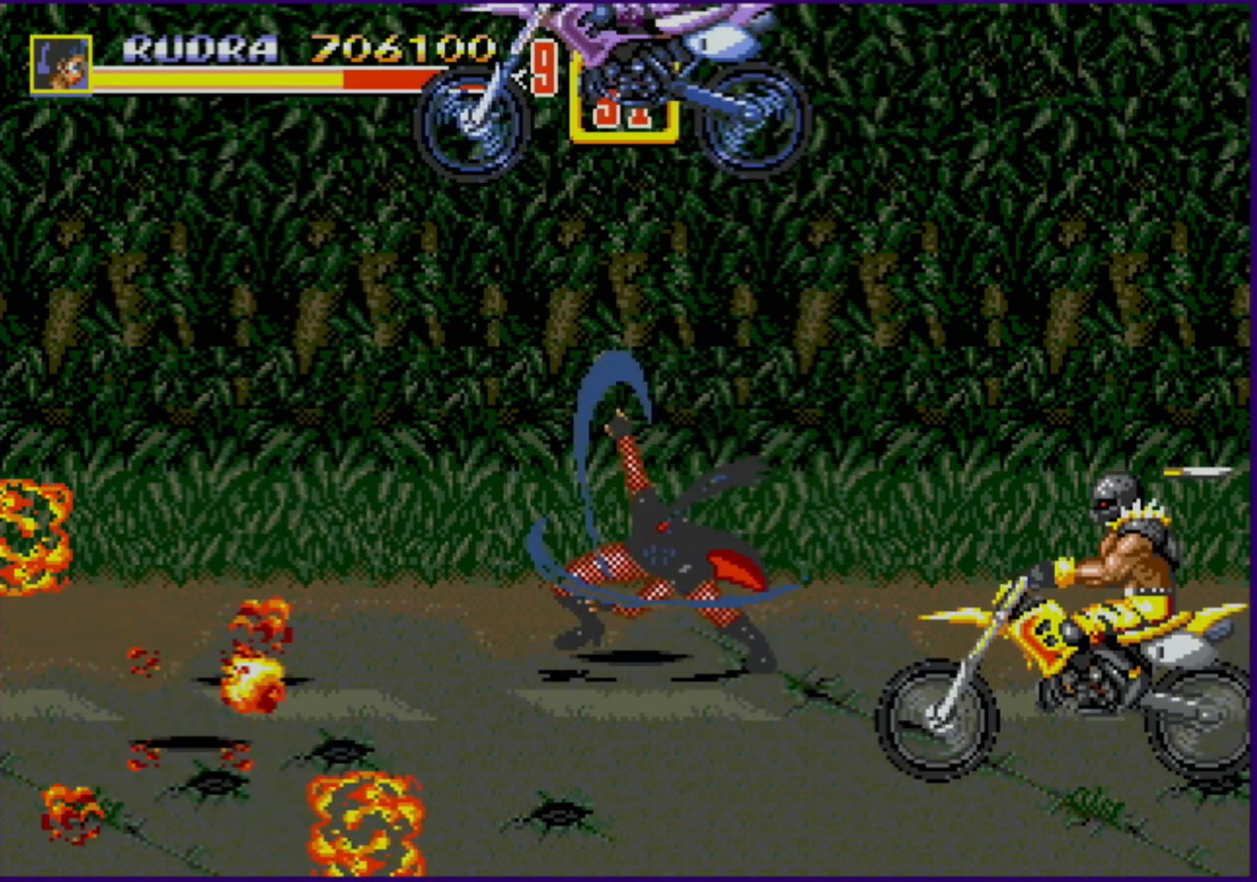
Gameplay with a controller (Xbox layout); each line is a JSON object with the inputs held at the frame after it. "events" lists button and stick changes between this image and that frame as [ms after this image, input, new state], when the widget could be followed in between. Not read: L1 L2 L3 R1 R2 R3.
{"buttons": ["DPAD_UP", "DPAD_LEFT"], "events": [[17, "DPAD_RIGHT", "down"], [17, "DPAD_UP", "down"], [250, "DPAD_RIGHT", "up"], [333, "DPAD_LEFT", "down"]]}
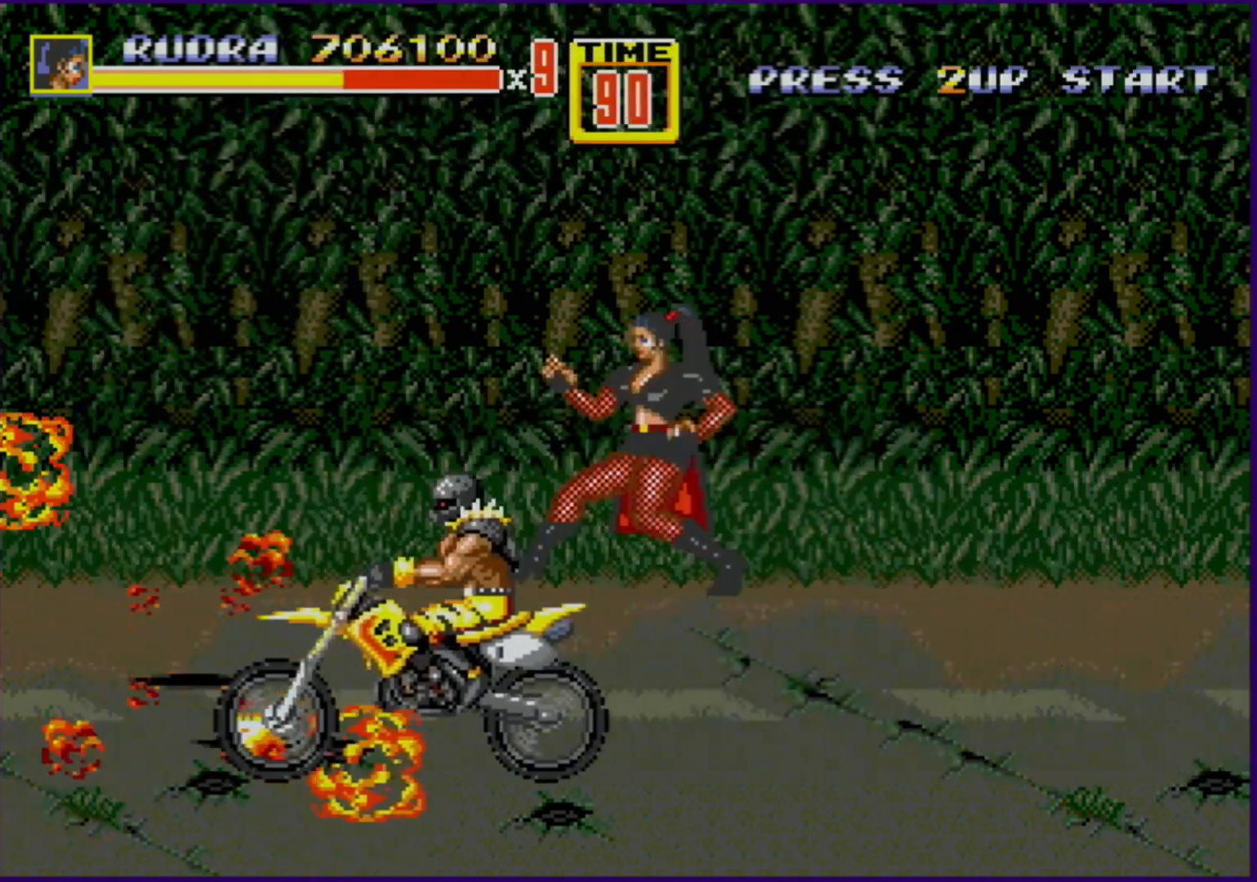
{"buttons": [], "events": [[17, "DPAD_UP", "up"], [33, "DPAD_LEFT", "up"], [400, "DPAD_LEFT", "down"], [500, "DPAD_LEFT", "up"]]}
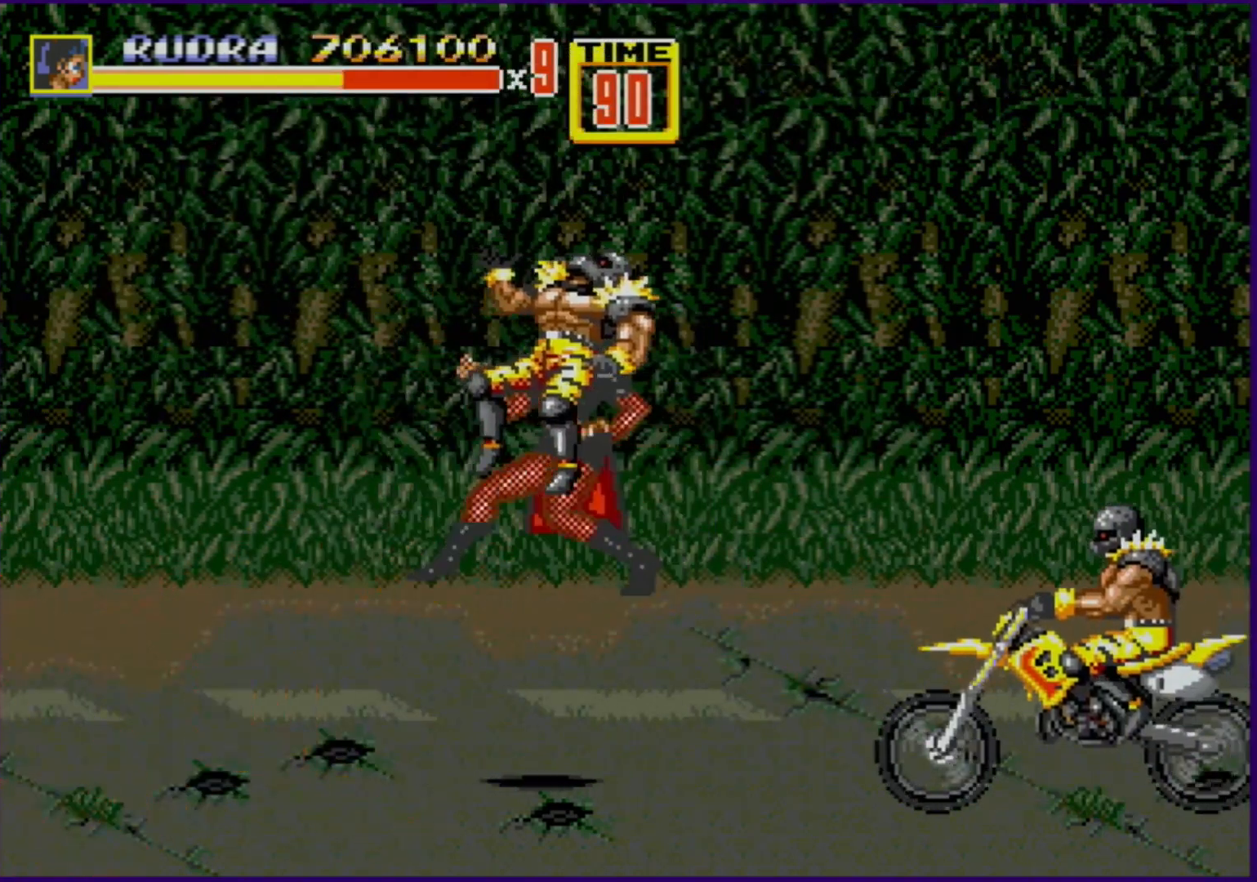
{"buttons": [], "events": [[117, "DPAD_DOWN", "down"], [150, "DPAD_DOWN", "up"]]}
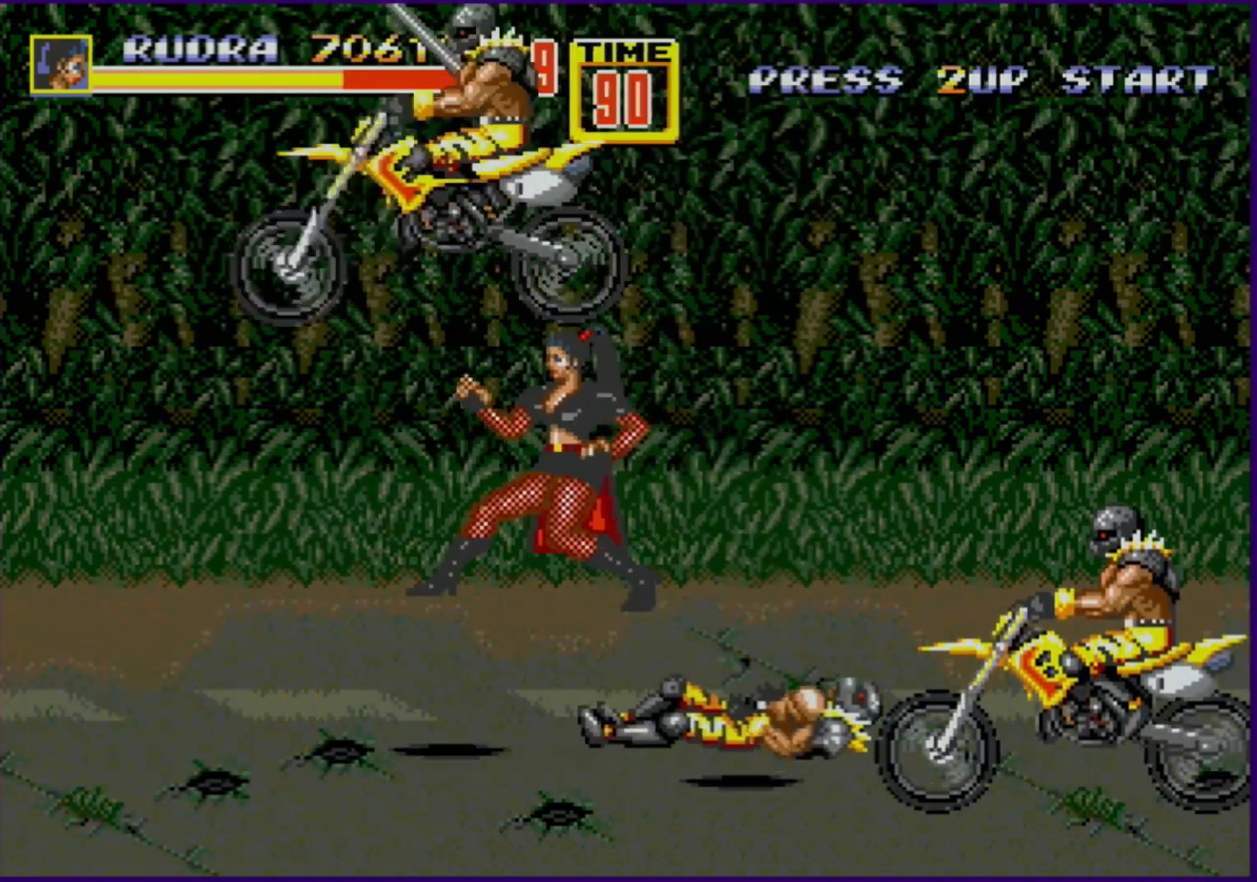
{"buttons": [], "events": []}
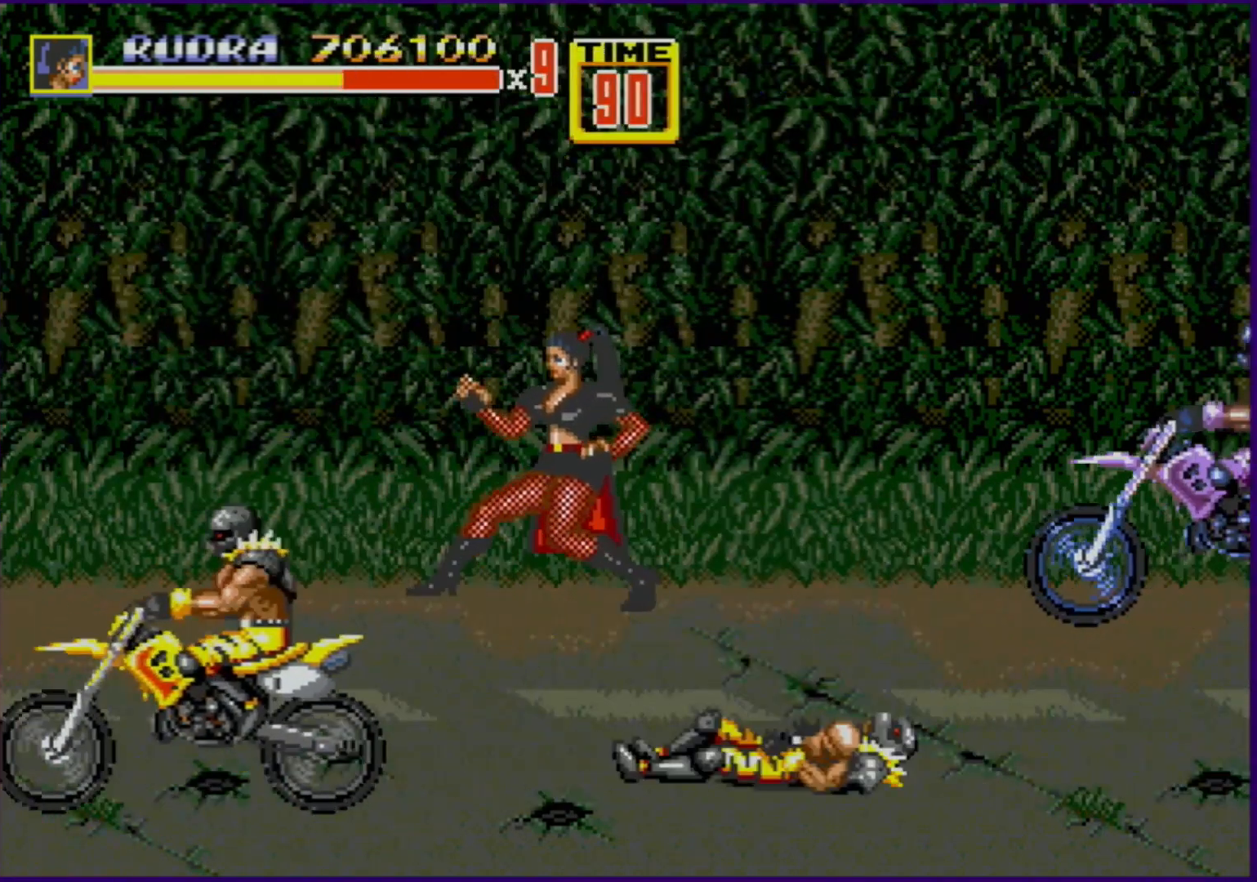
{"buttons": [], "events": []}
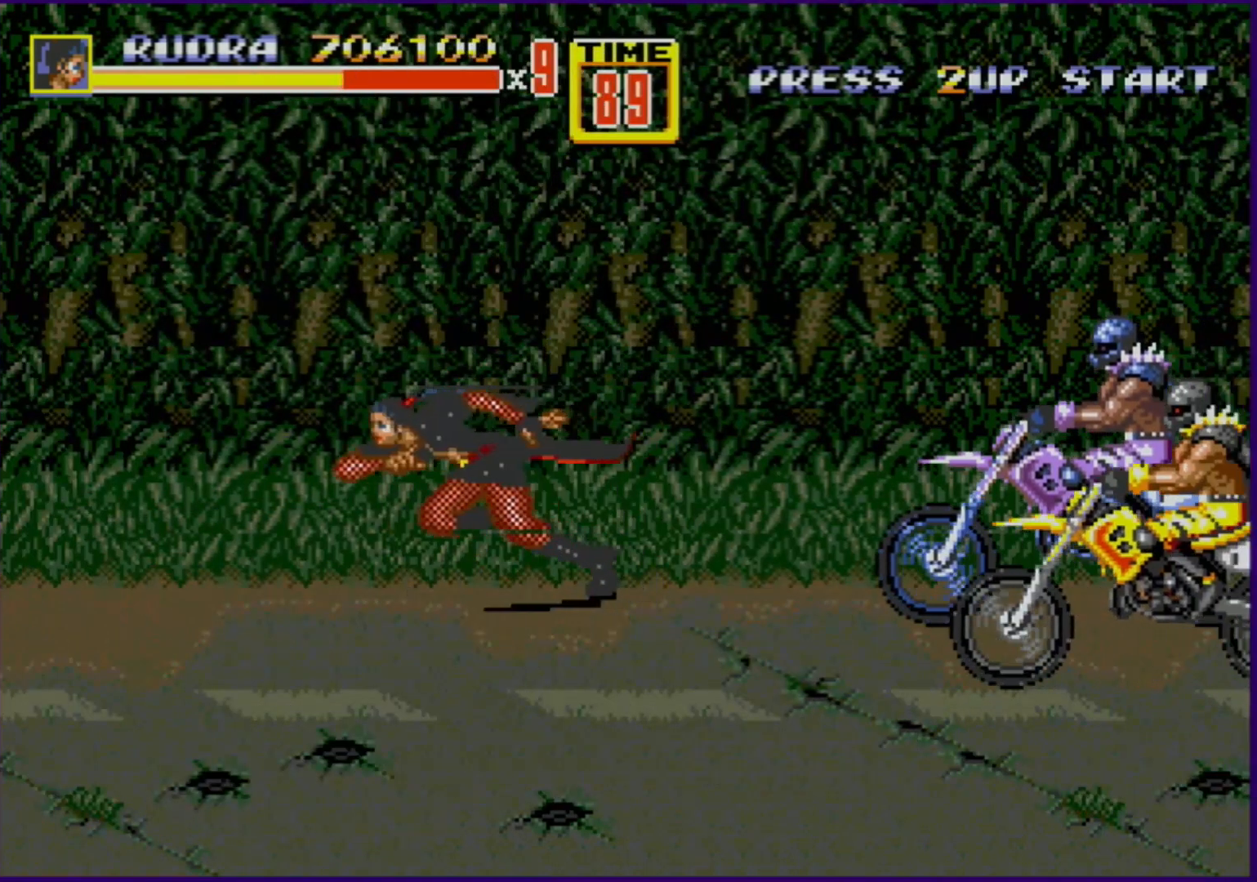
{"buttons": [], "events": [[33, "DPAD_LEFT", "down"], [100, "DPAD_LEFT", "up"], [117, "DPAD_LEFT", "down"], [150, "B", "down"], [250, "DPAD_LEFT", "up"], [283, "B", "up"]]}
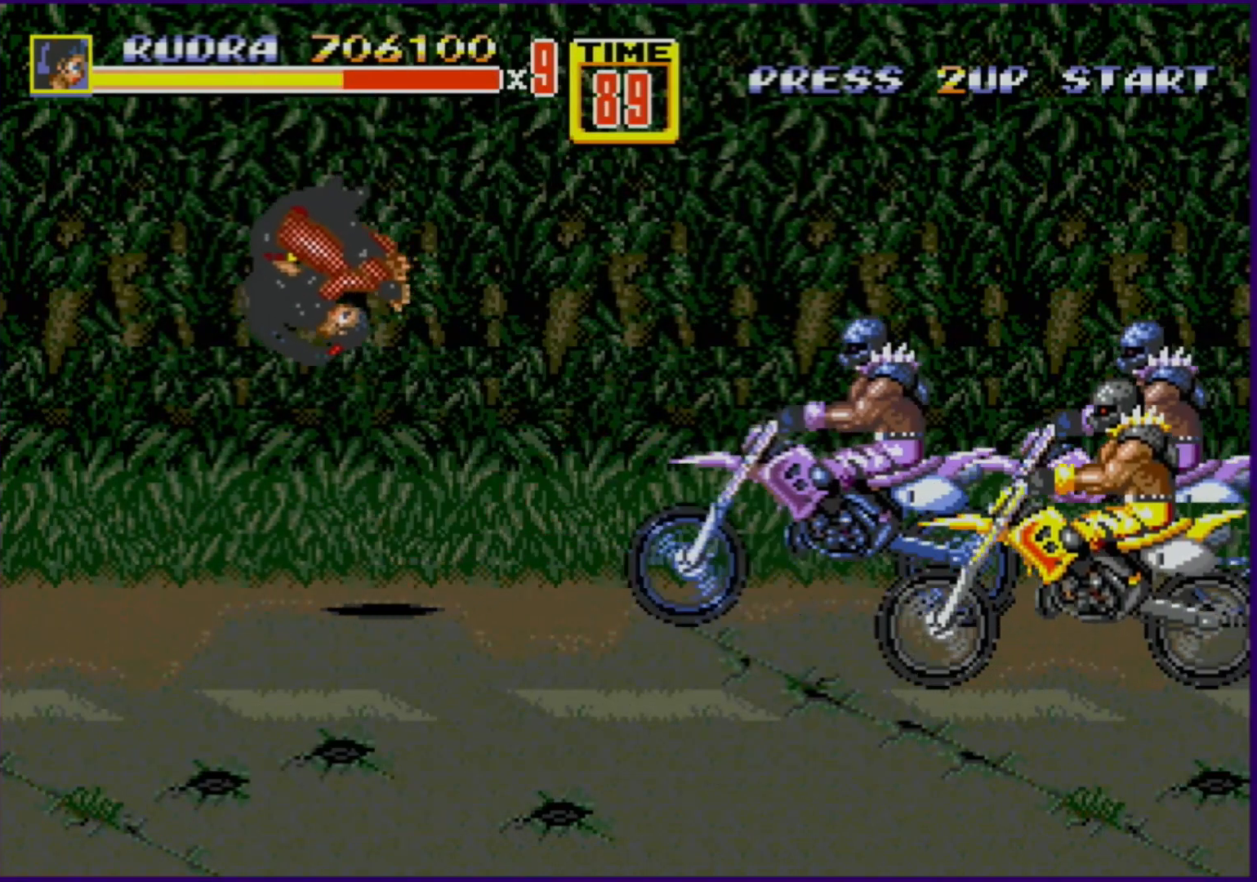
{"buttons": [], "events": []}
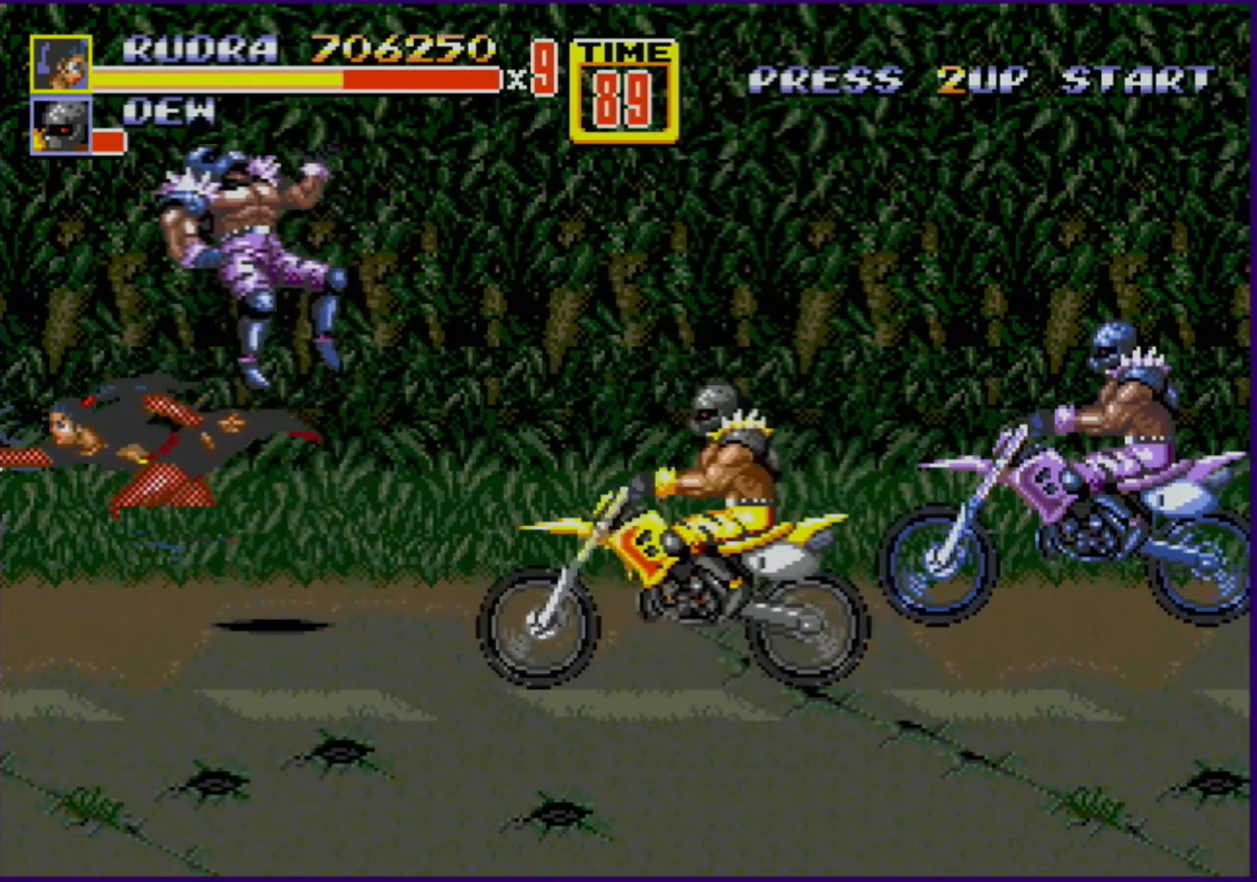
{"buttons": [], "events": [[100, "DPAD_LEFT", "down"], [150, "DPAD_LEFT", "up"], [200, "DPAD_LEFT", "down"], [233, "B", "down"], [267, "B", "up"], [317, "B", "down"], [350, "DPAD_LEFT", "up"], [367, "B", "up"]]}
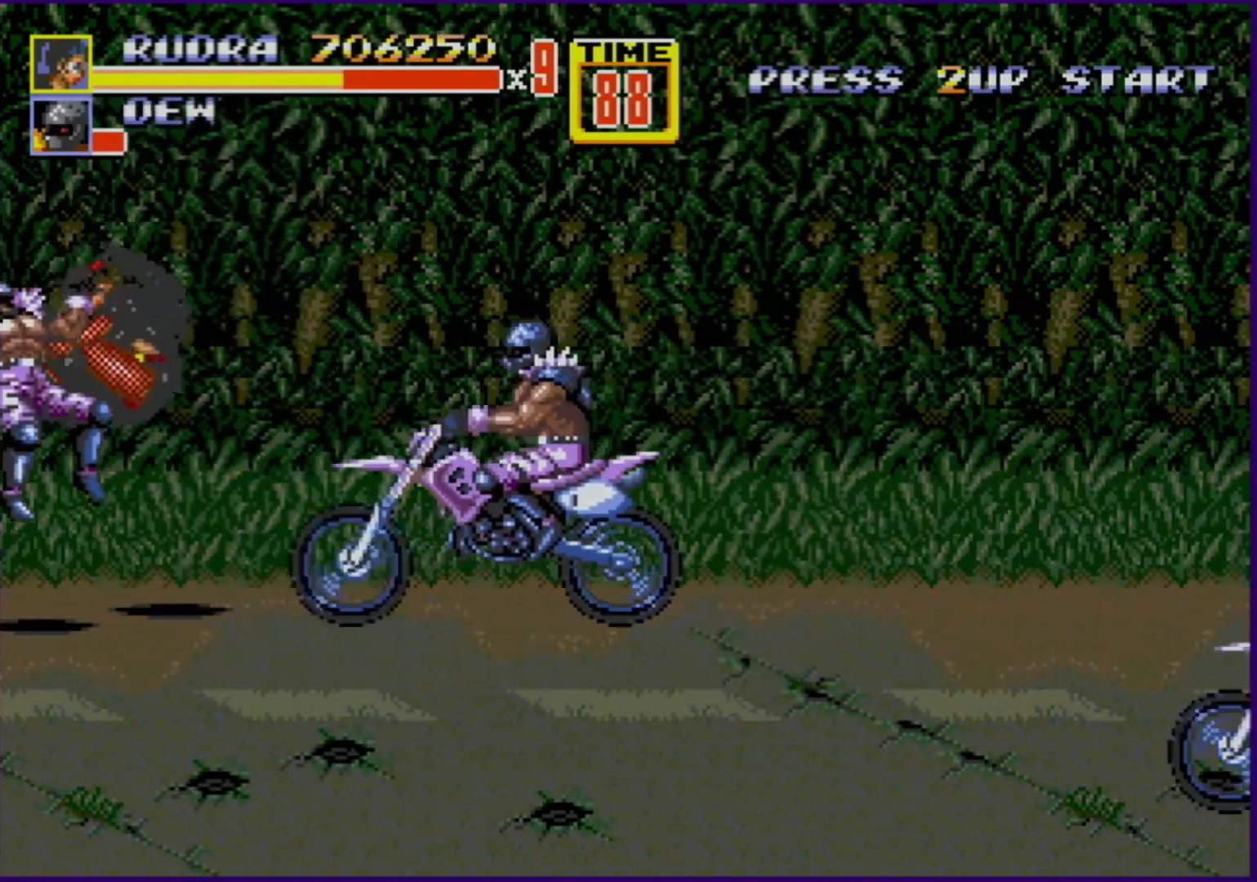
{"buttons": [], "events": []}
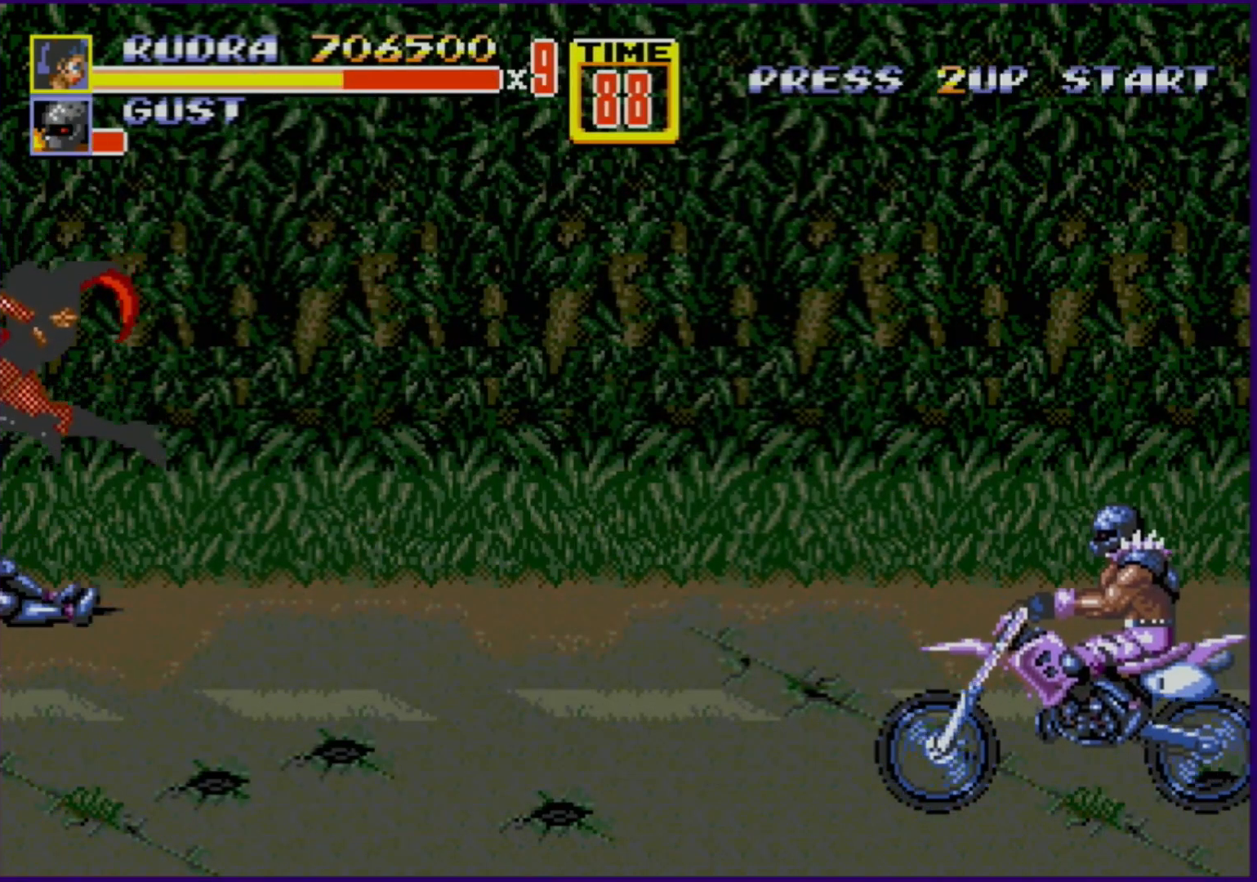
{"buttons": ["DPAD_RIGHT"], "events": [[333, "DPAD_RIGHT", "down"]]}
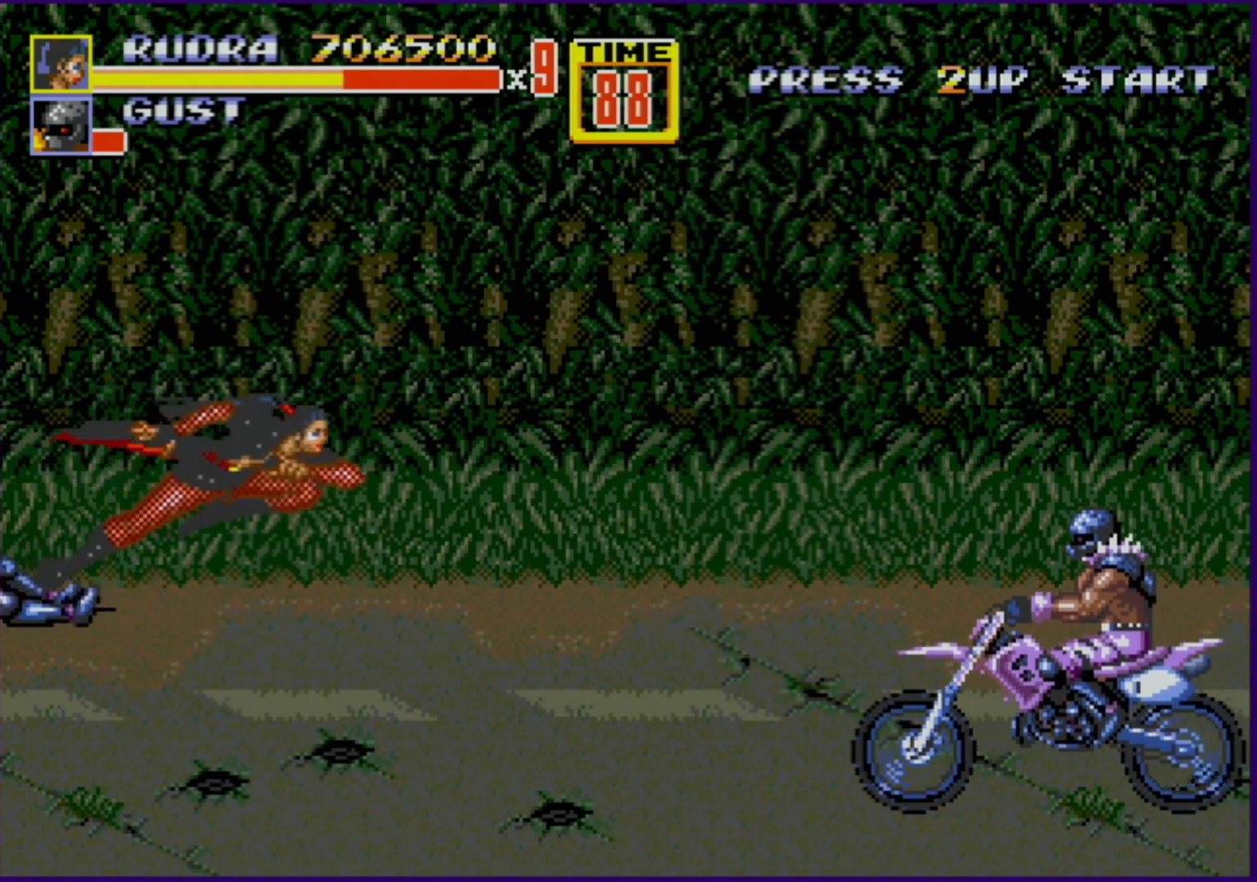
{"buttons": [], "events": [[183, "DPAD_RIGHT", "up"], [200, "DPAD_LEFT", "down"], [267, "DPAD_LEFT", "up"]]}
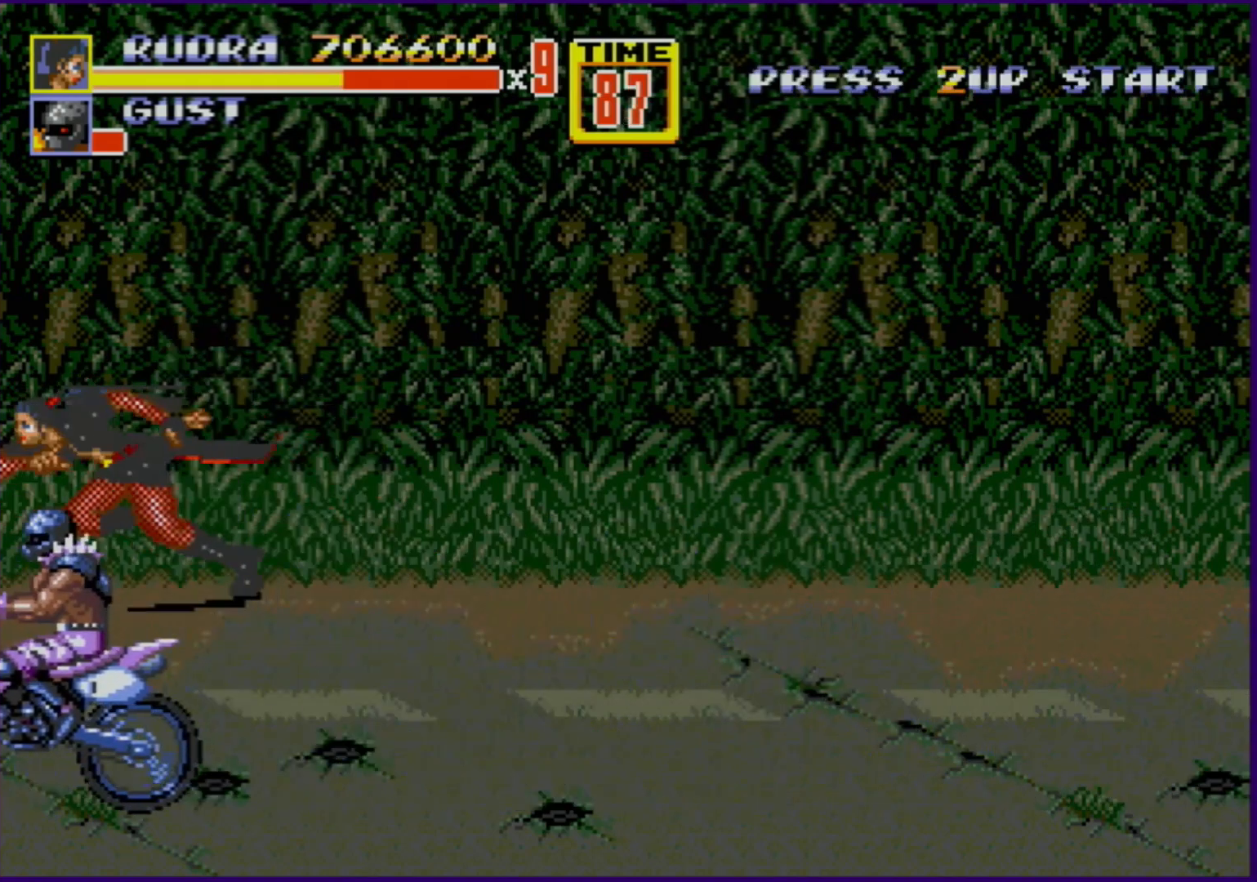
{"buttons": [], "events": [[33, "DPAD_LEFT", "down"], [100, "DPAD_LEFT", "up"], [150, "DPAD_LEFT", "down"], [167, "B", "down"], [233, "B", "up"], [250, "B", "down"], [317, "DPAD_LEFT", "up"], [333, "B", "up"]]}
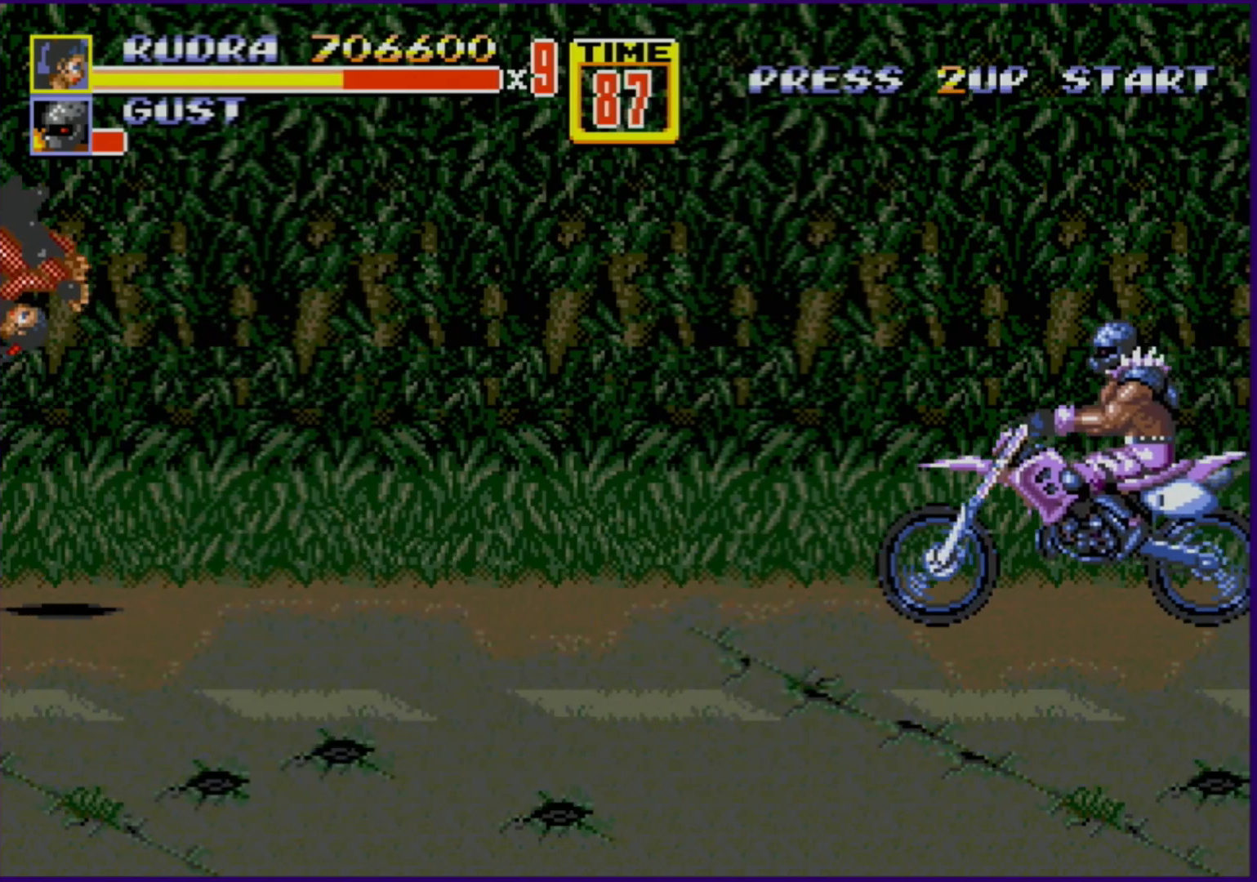
{"buttons": [], "events": []}
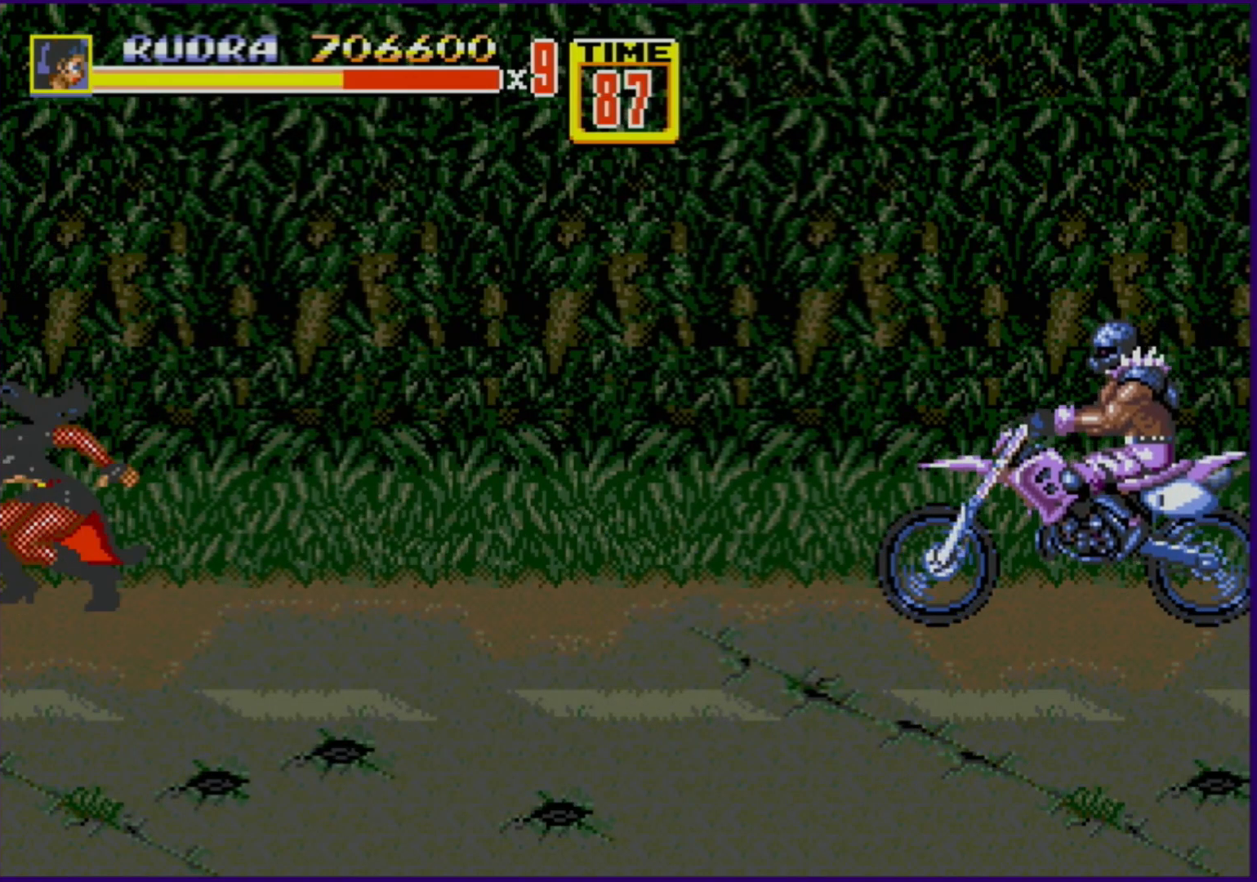
{"buttons": [], "events": [[17, "DPAD_LEFT", "down"], [83, "DPAD_LEFT", "up"], [133, "B", "down"], [133, "DPAD_LEFT", "down"], [200, "B", "up"], [283, "B", "down"], [350, "B", "up"], [367, "DPAD_LEFT", "up"]]}
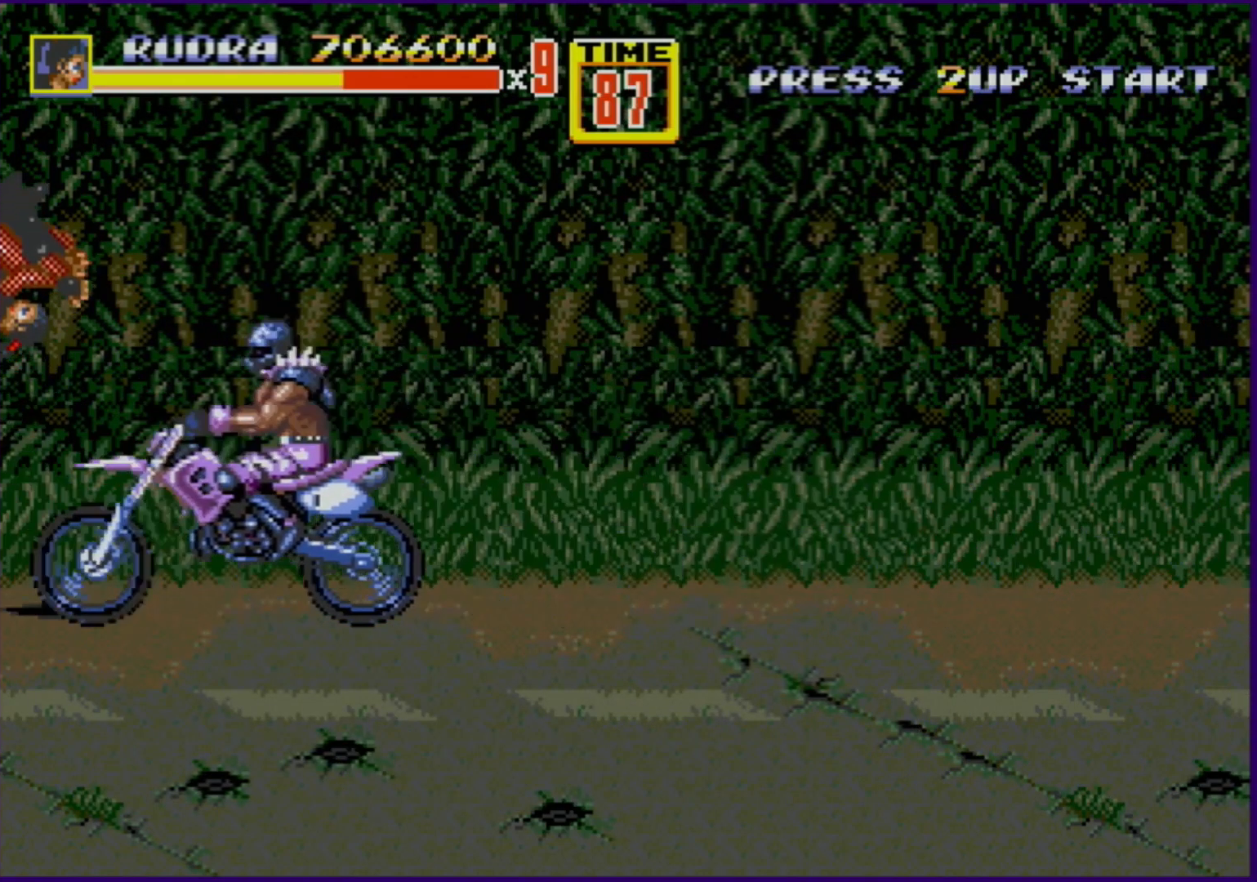
{"buttons": [], "events": []}
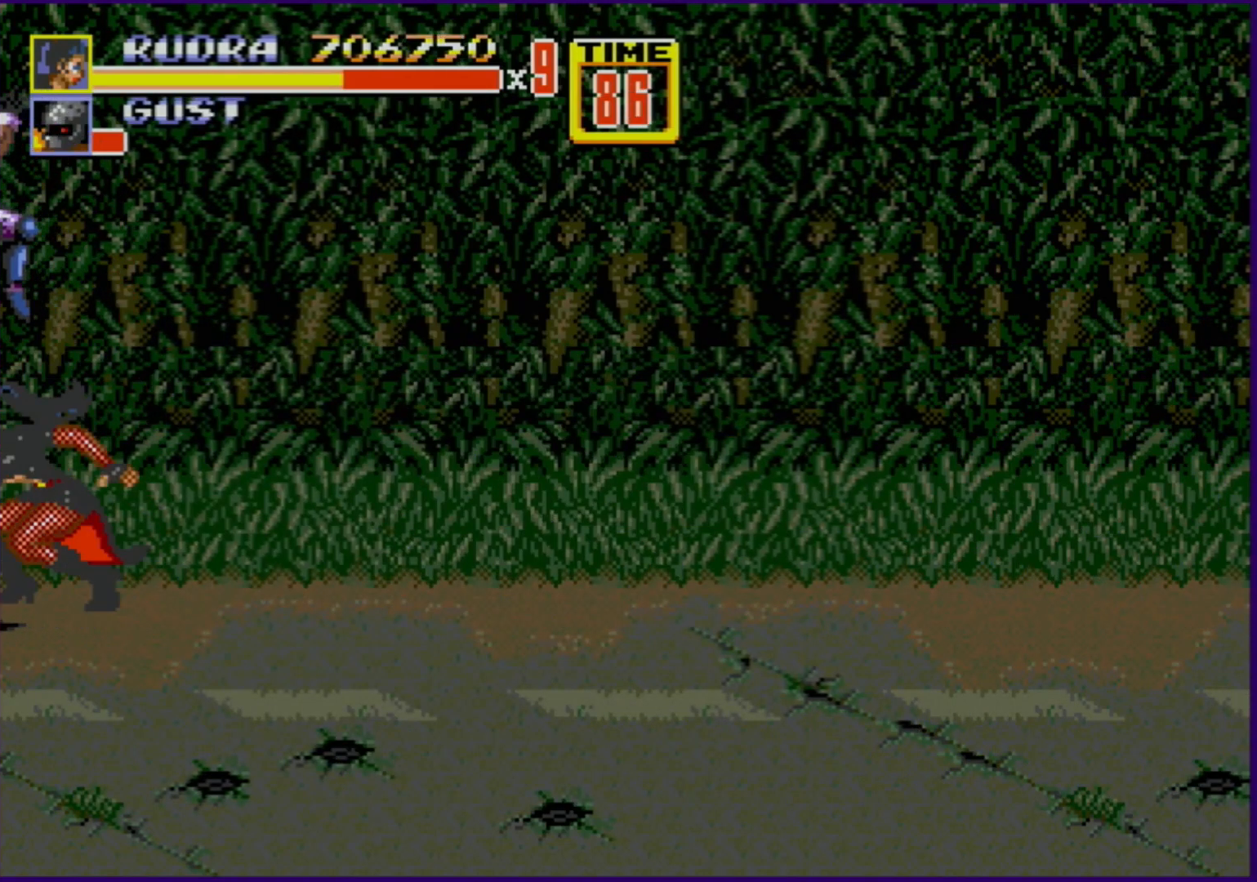
{"buttons": ["DPAD_RIGHT"], "events": [[217, "DPAD_RIGHT", "down"]]}
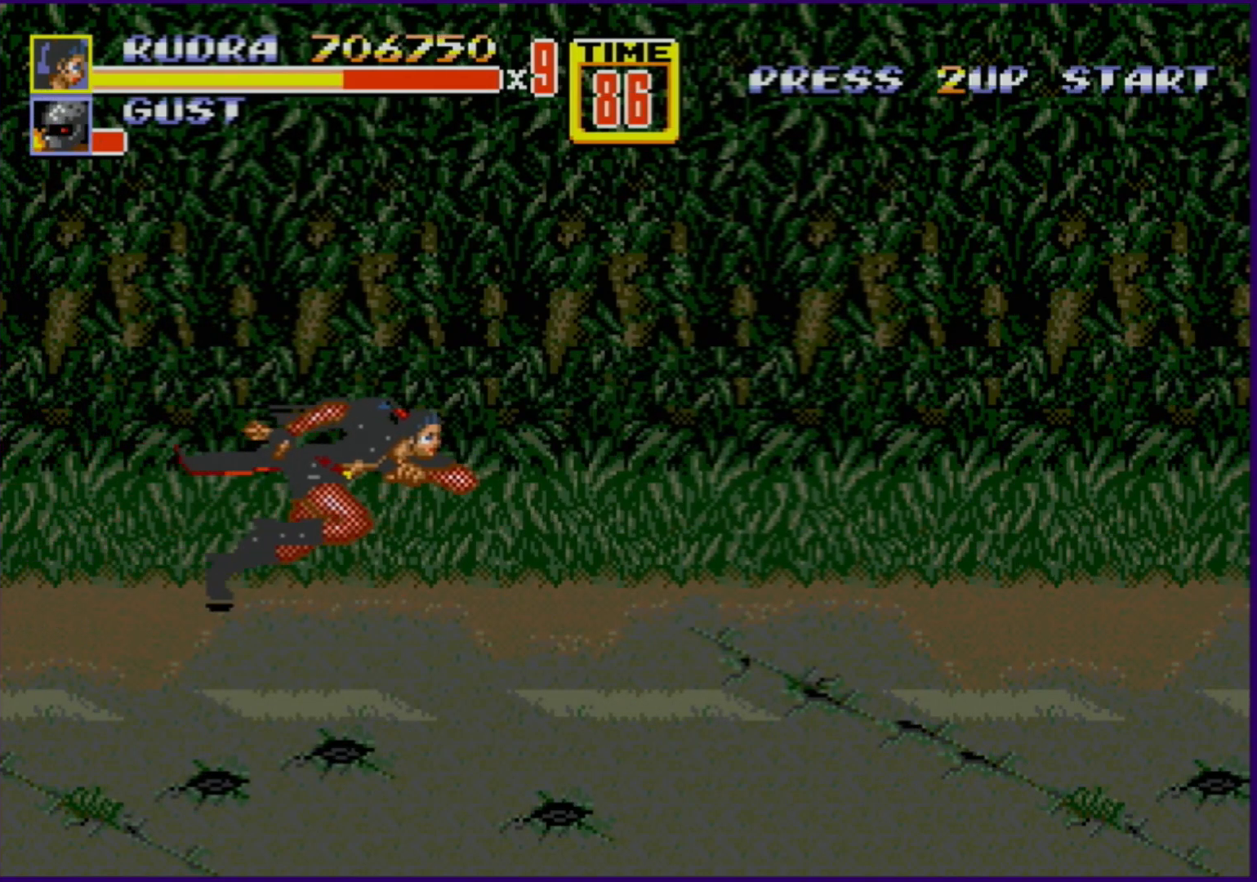
{"buttons": ["DPAD_RIGHT"], "events": [[267, "DPAD_RIGHT", "up"], [500, "DPAD_RIGHT", "down"]]}
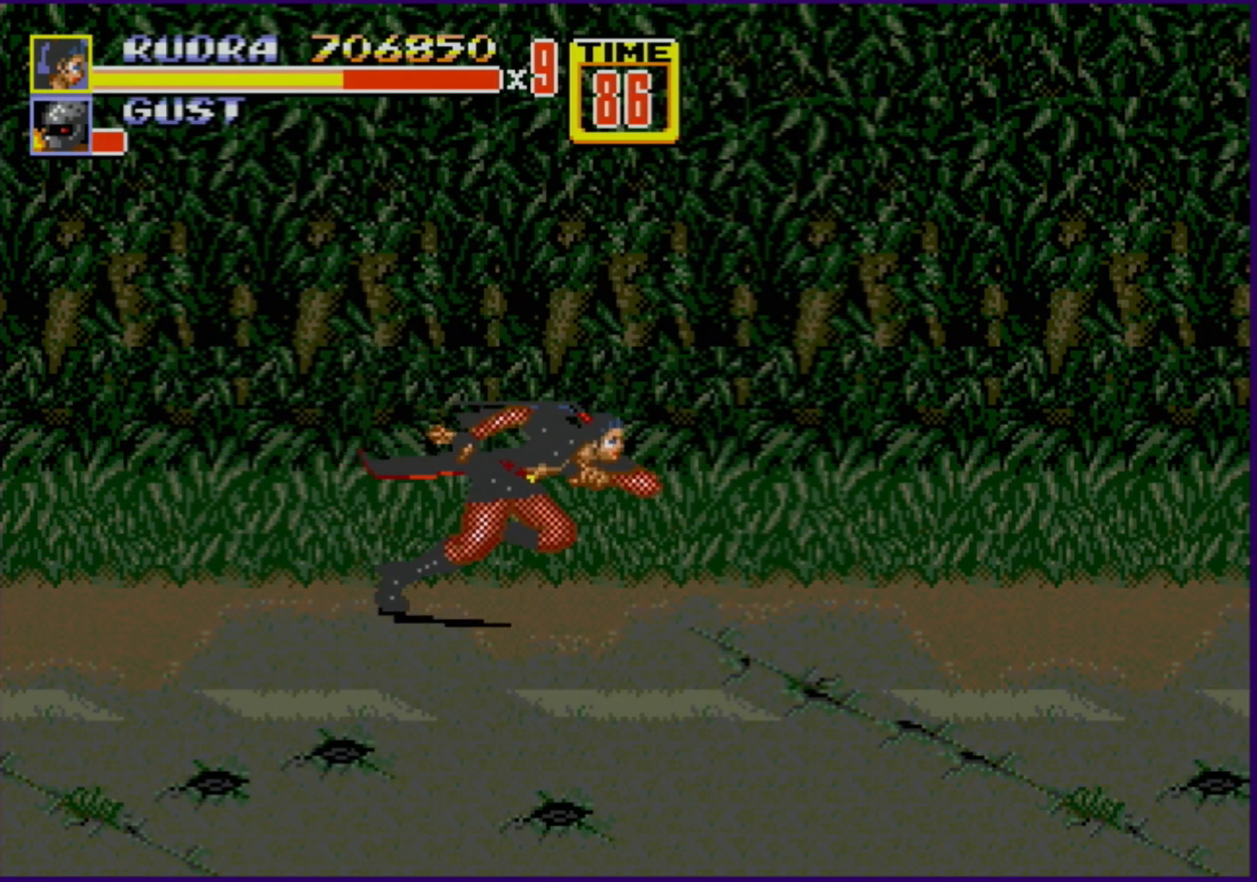
{"buttons": ["DPAD_LEFT"], "events": [[50, "DPAD_DOWN", "down"], [133, "DPAD_DOWN", "up"], [383, "DPAD_RIGHT", "up"], [400, "DPAD_LEFT", "down"]]}
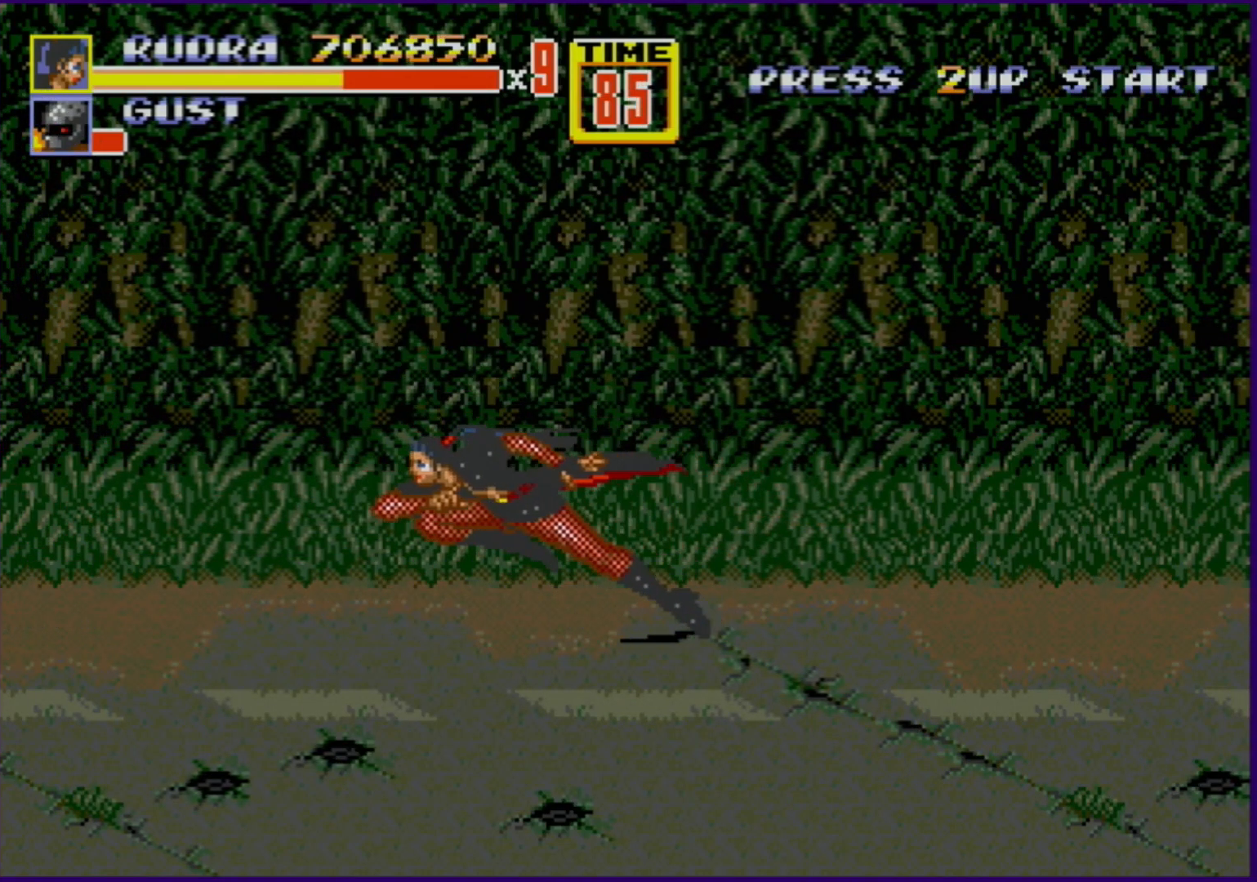
{"buttons": ["DPAD_RIGHT"], "events": [[383, "DPAD_LEFT", "up"], [450, "DPAD_RIGHT", "down"]]}
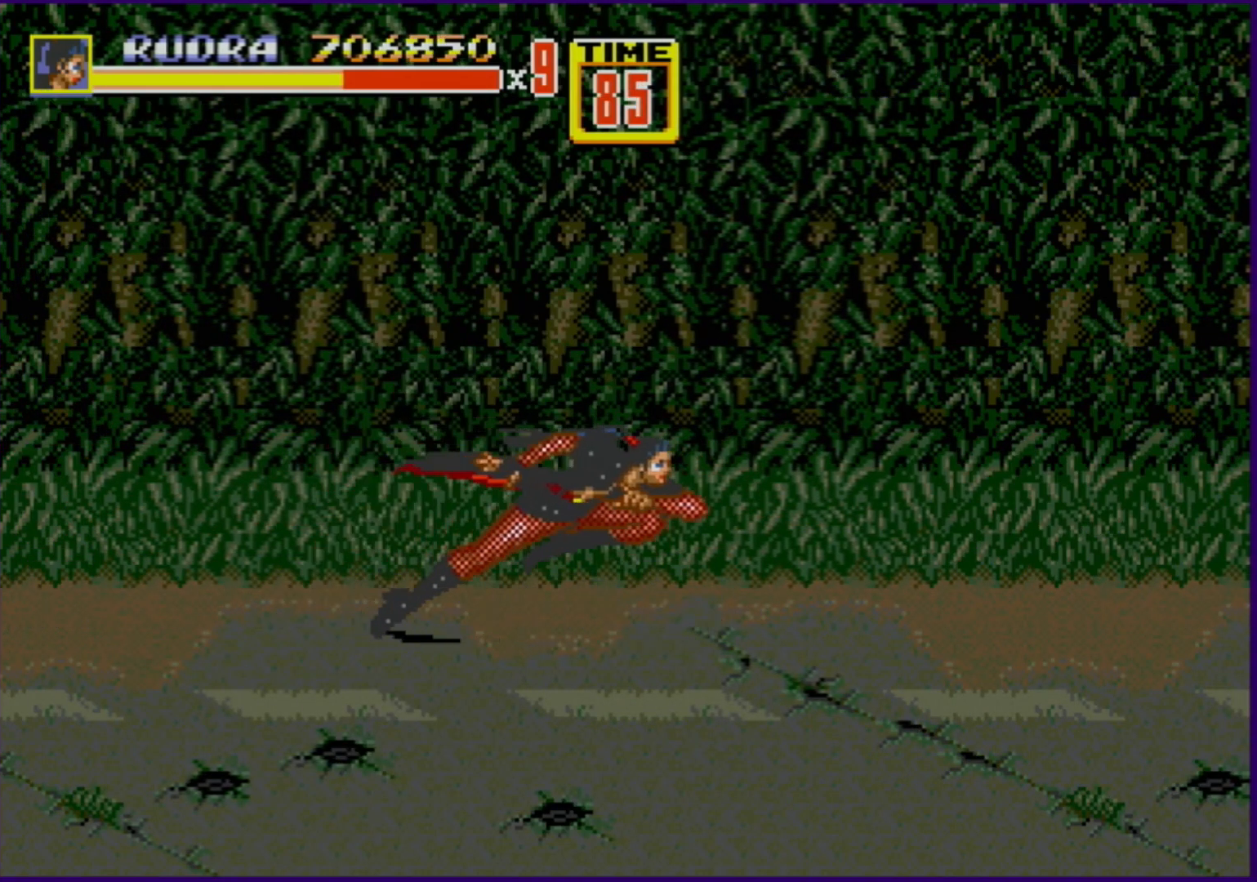
{"buttons": ["DPAD_DOWN", "DPAD_LEFT"], "events": [[83, "DPAD_UP", "down"], [267, "DPAD_UP", "up"], [383, "DPAD_DOWN", "down"], [467, "DPAD_LEFT", "down"], [467, "DPAD_RIGHT", "up"]]}
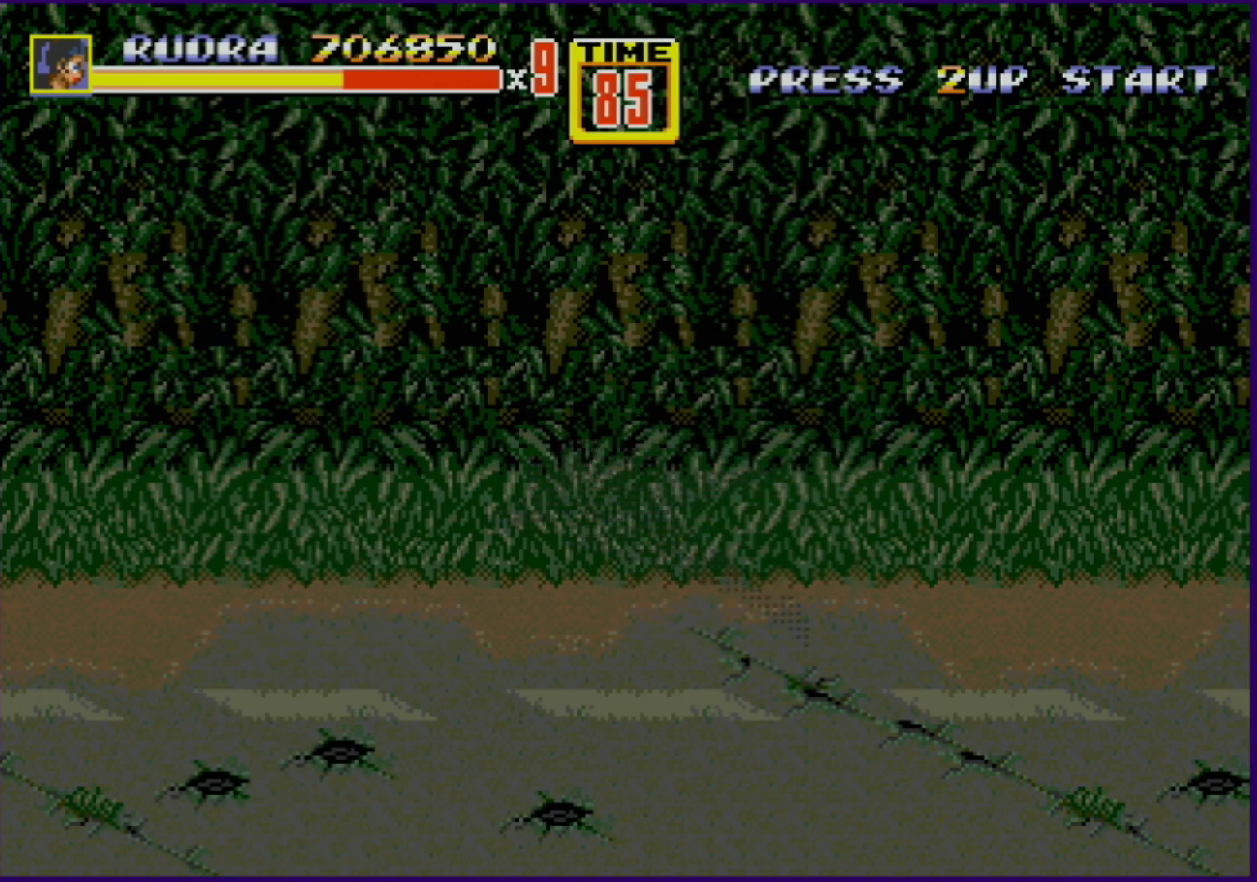
{"buttons": [], "events": [[283, "DPAD_DOWN", "up"], [483, "DPAD_LEFT", "up"]]}
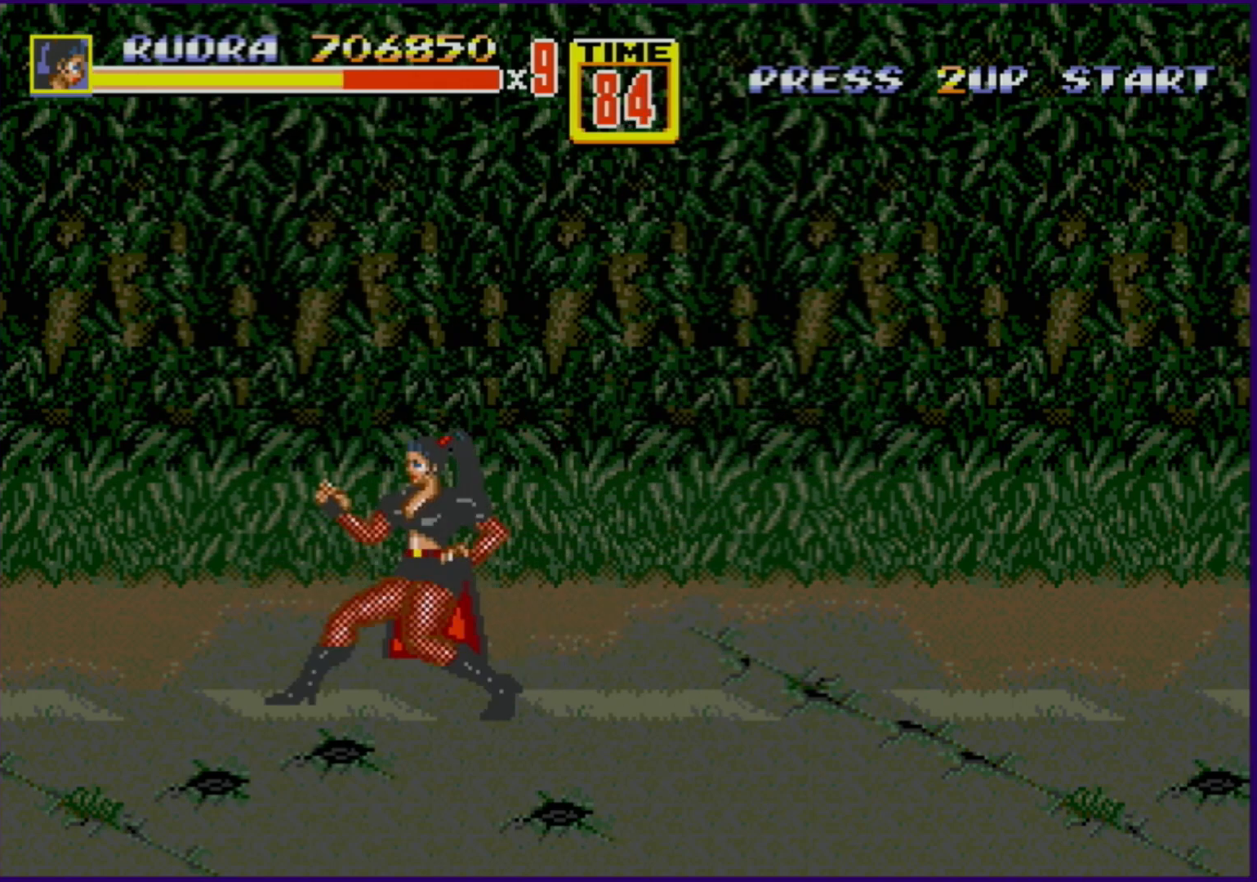
{"buttons": ["DPAD_UP", "DPAD_RIGHT"], "events": [[250, "DPAD_RIGHT", "down"], [250, "DPAD_UP", "down"]]}
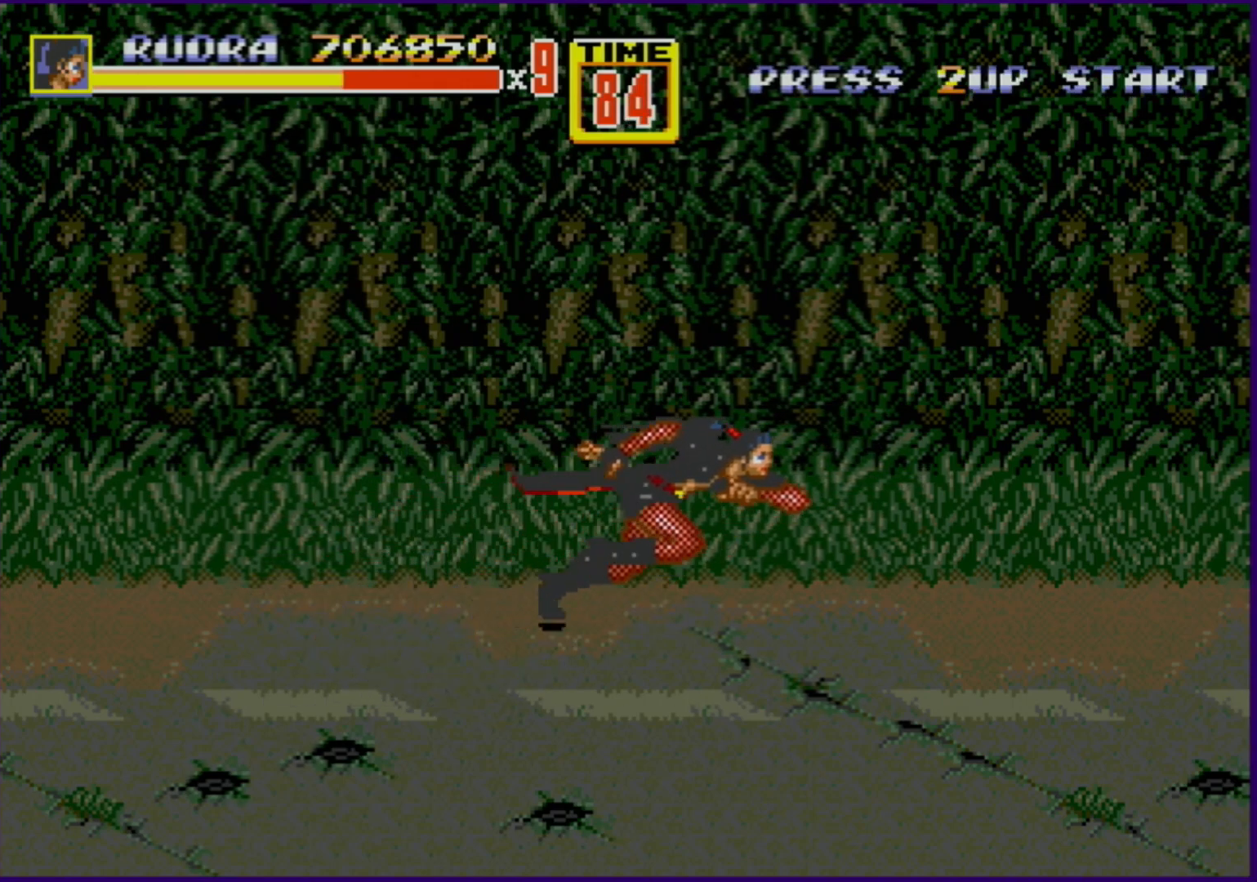
{"buttons": ["DPAD_LEFT"], "events": [[83, "DPAD_UP", "up"], [317, "DPAD_RIGHT", "up"], [350, "DPAD_LEFT", "down"]]}
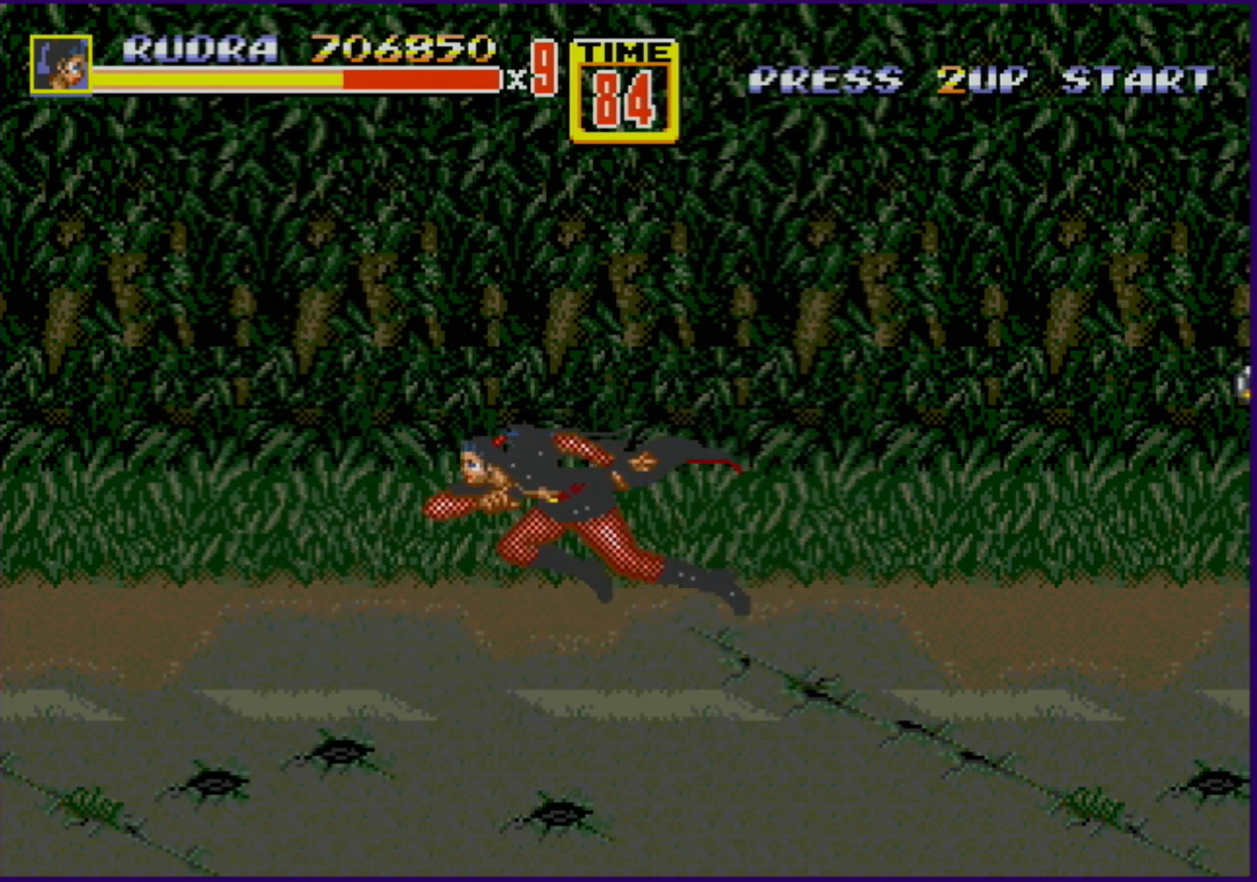
{"buttons": ["DPAD_DOWN", "DPAD_LEFT"], "events": [[150, "DPAD_LEFT", "up"], [383, "DPAD_LEFT", "down"], [433, "DPAD_DOWN", "down"]]}
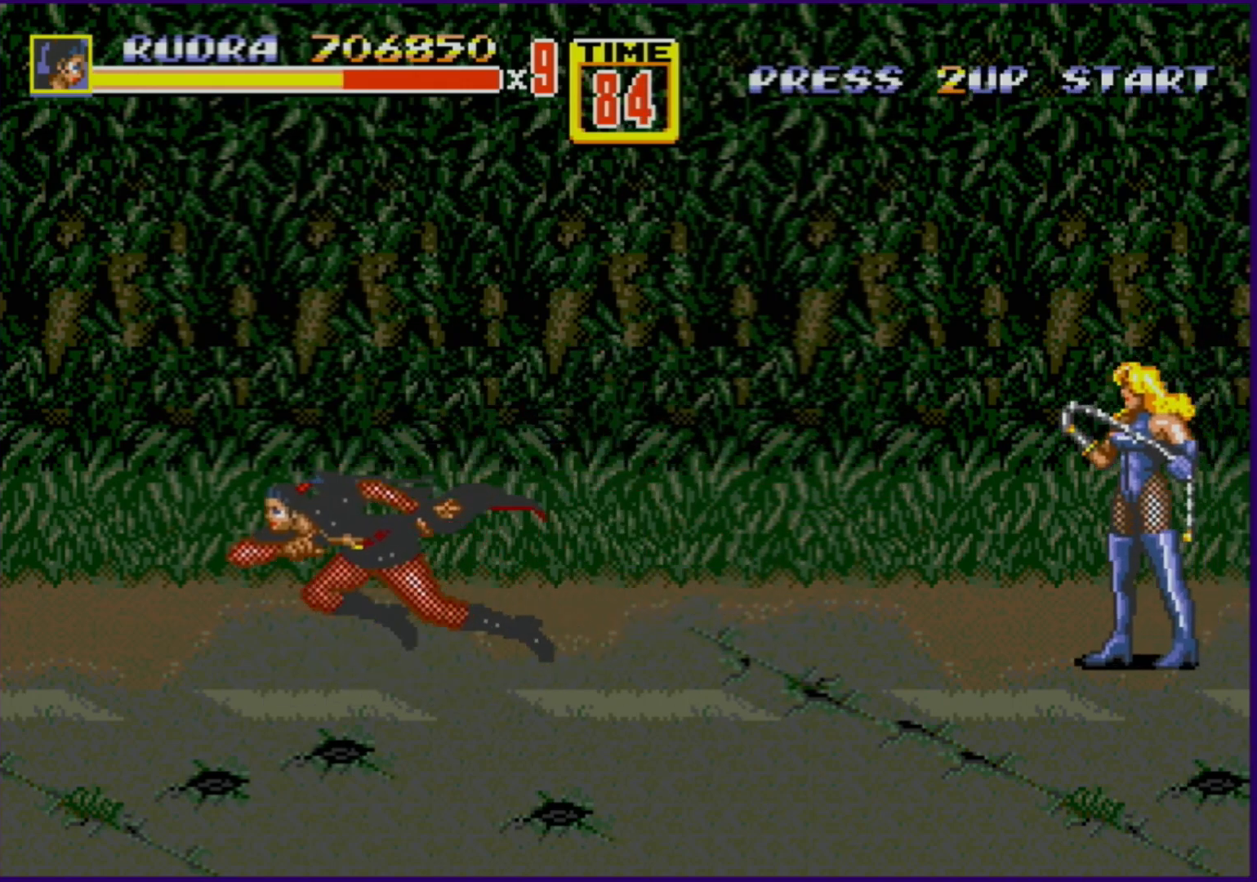
{"buttons": ["DPAD_LEFT"], "events": [[50, "DPAD_DOWN", "up"]]}
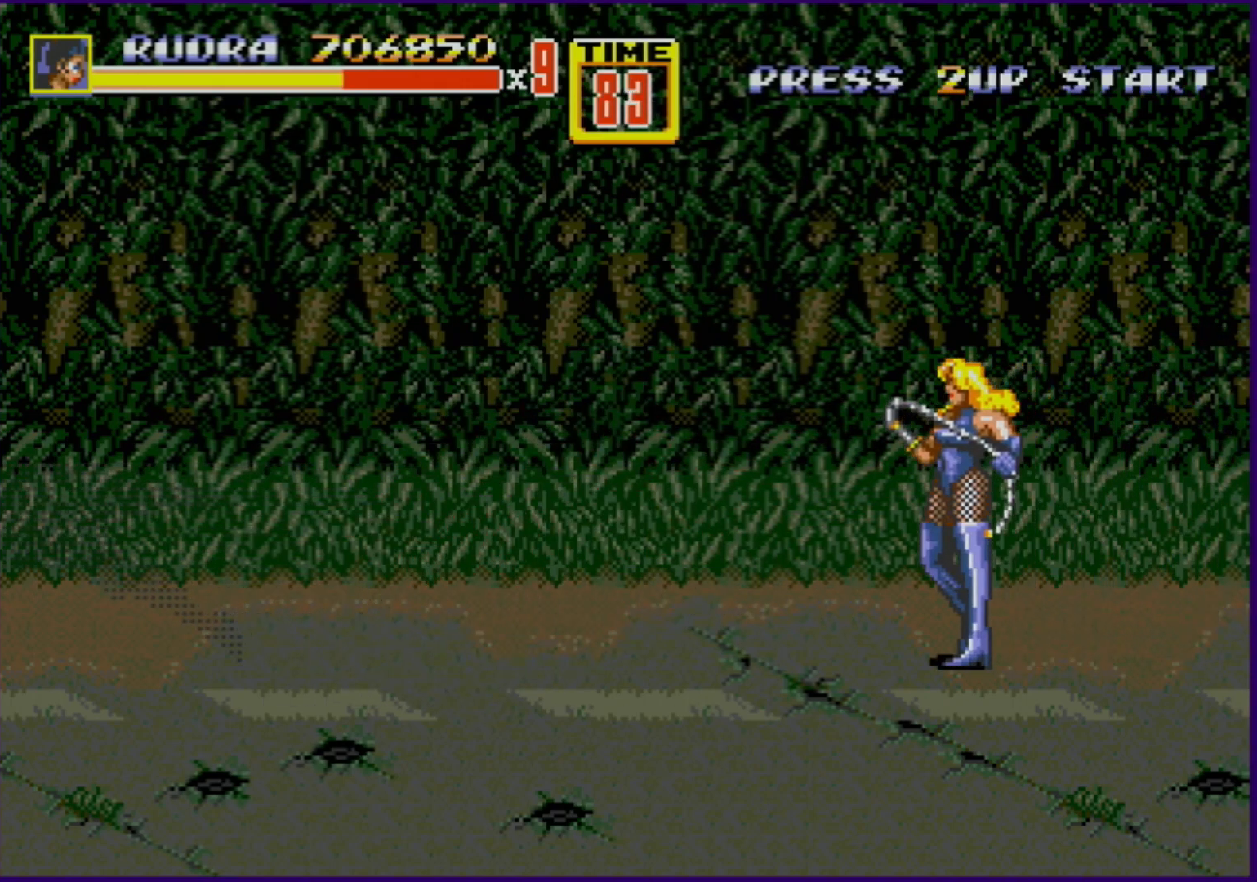
{"buttons": [], "events": [[267, "DPAD_LEFT", "up"], [317, "DPAD_RIGHT", "down"], [350, "DPAD_RIGHT", "up"]]}
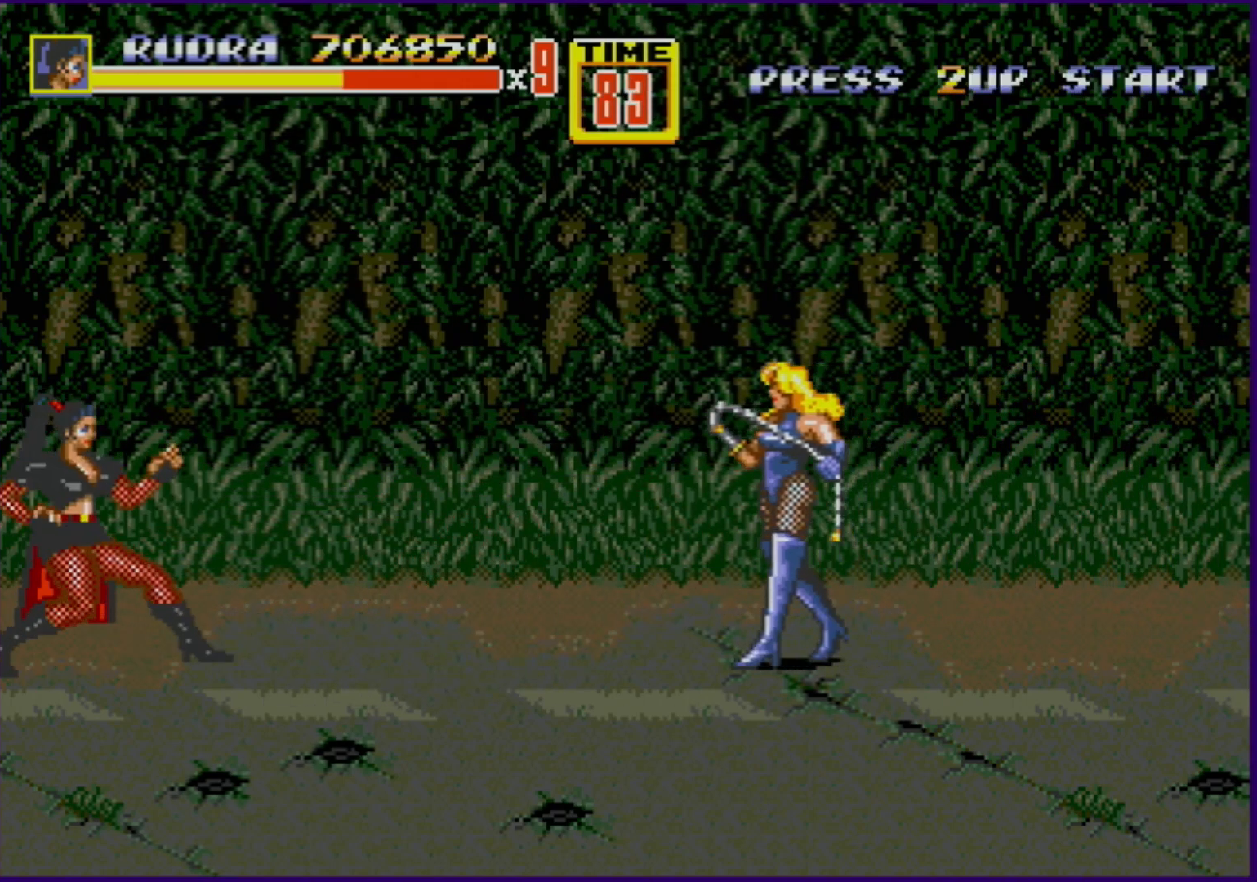
{"buttons": [], "events": []}
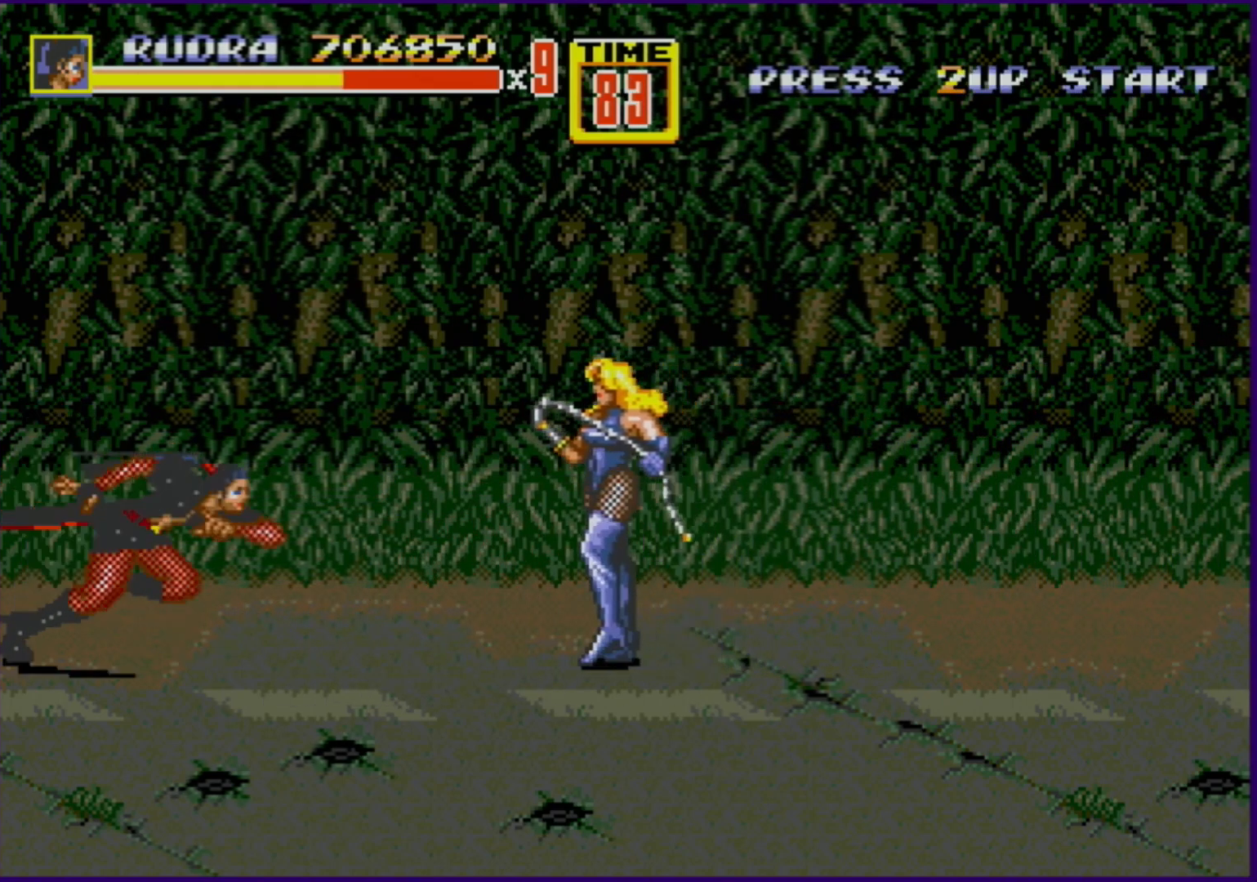
{"buttons": ["DPAD_DOWN", "DPAD_RIGHT"], "events": [[33, "DPAD_RIGHT", "down"], [183, "C", "down"], [317, "C", "up"], [467, "DPAD_DOWN", "down"]]}
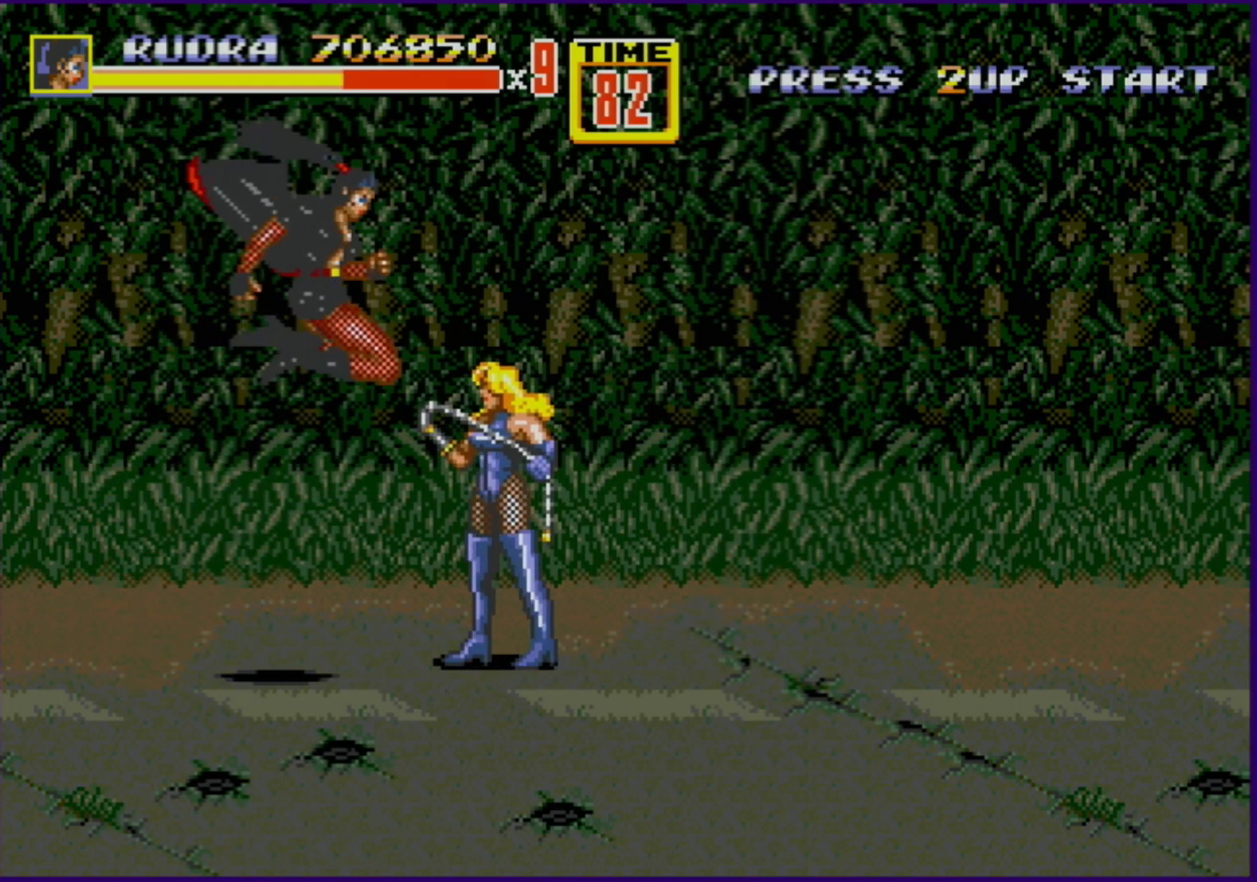
{"buttons": [], "events": [[50, "B", "down"], [383, "DPAD_RIGHT", "up"], [400, "DPAD_DOWN", "up"], [467, "B", "up"]]}